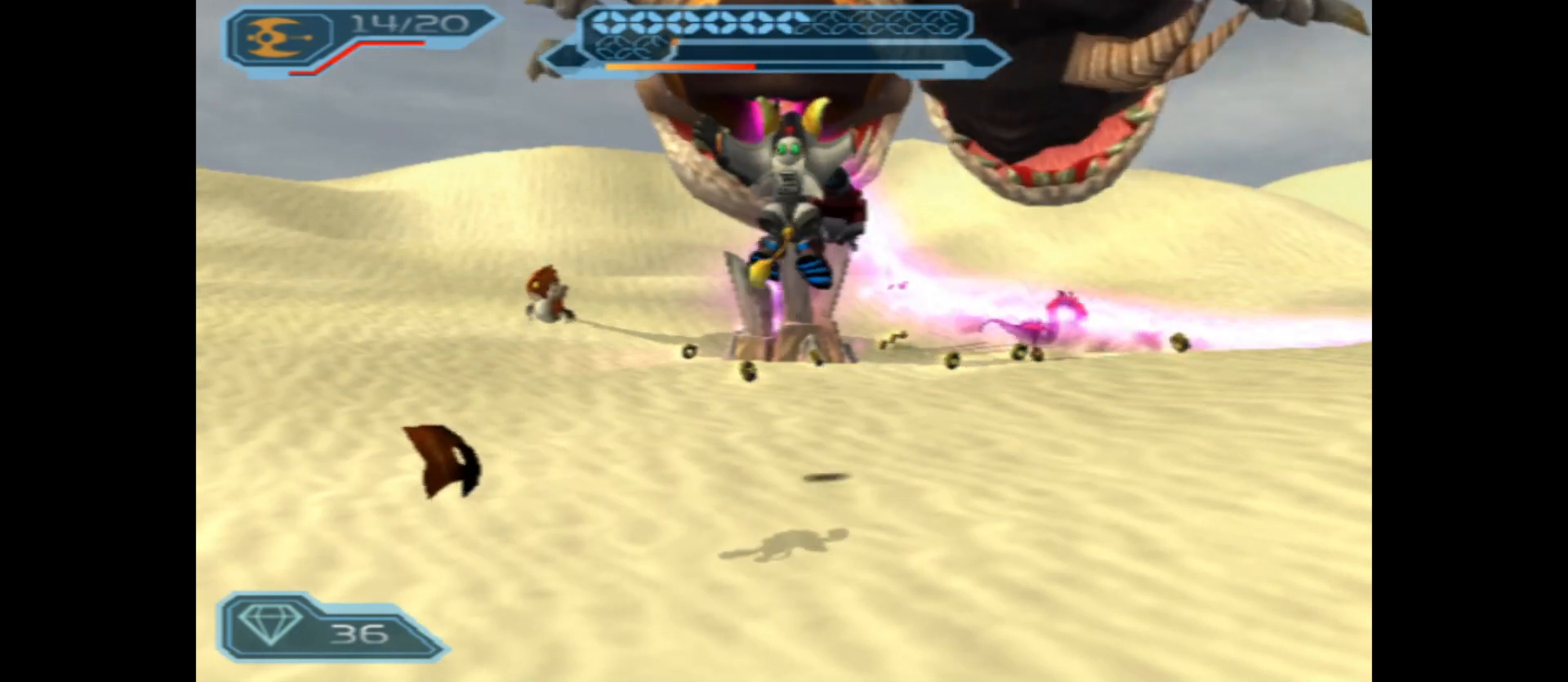
Gameplay with a controller (Xbox layout); each line is a JSON object with the inputs held at the frame after it. "events" lists button and stick changes between this image and that frame as [ms after this image, input, new state], when the widget could be followed in between.
{"buttons": ["R2"], "left_stick": "center", "right_stick": "center", "events": [[50, "B", "up"]]}
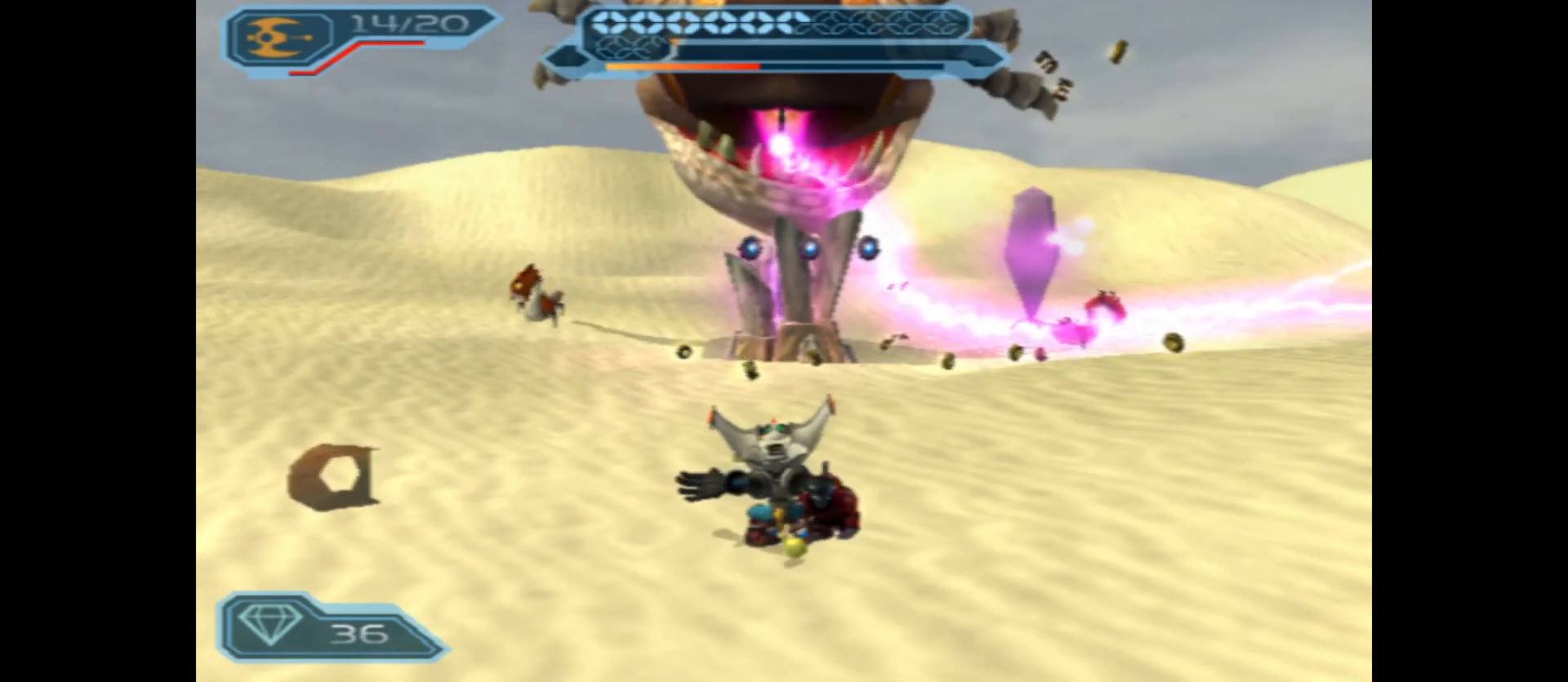
{"buttons": ["R2"], "left_stick": "center", "right_stick": "center", "events": []}
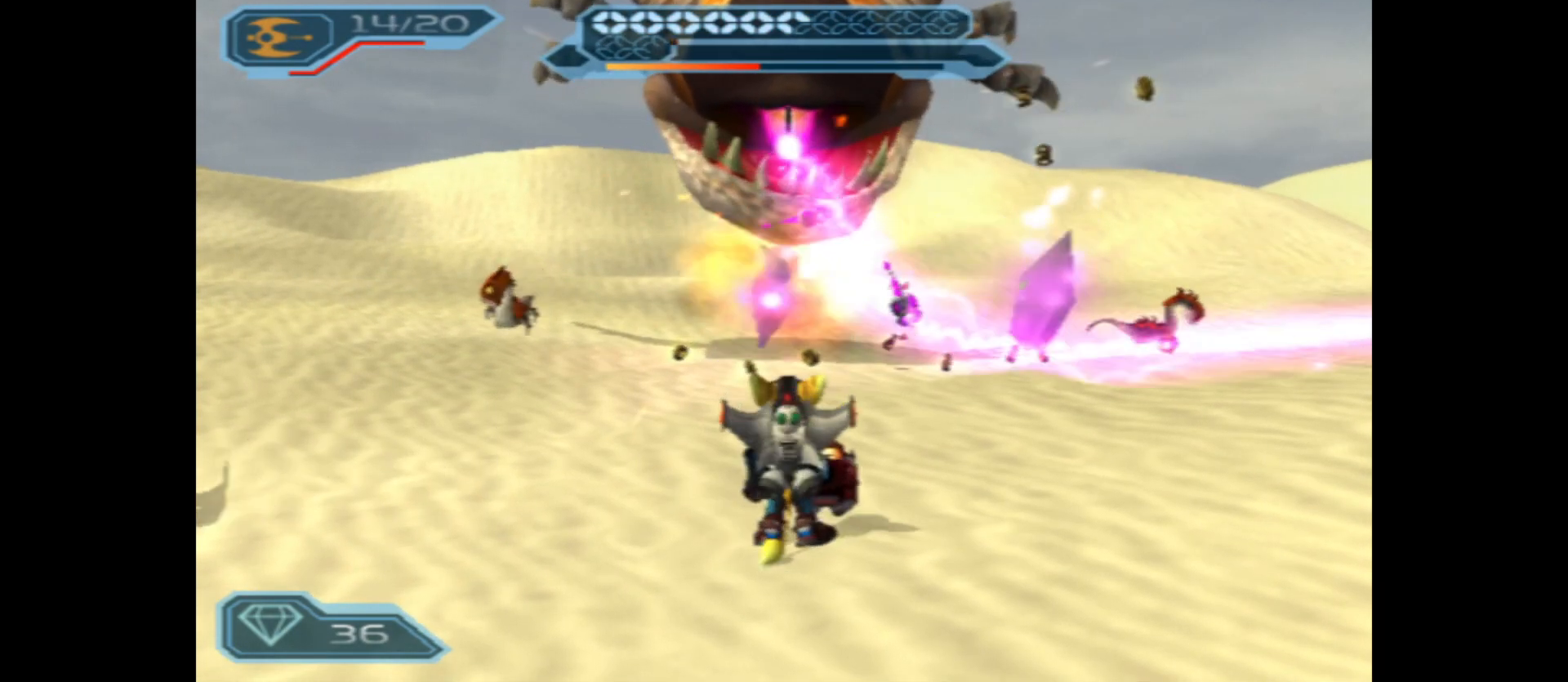
{"buttons": ["R2"], "left_stick": "center", "right_stick": "center", "events": [[67, "A", "down"], [417, "A", "up"]]}
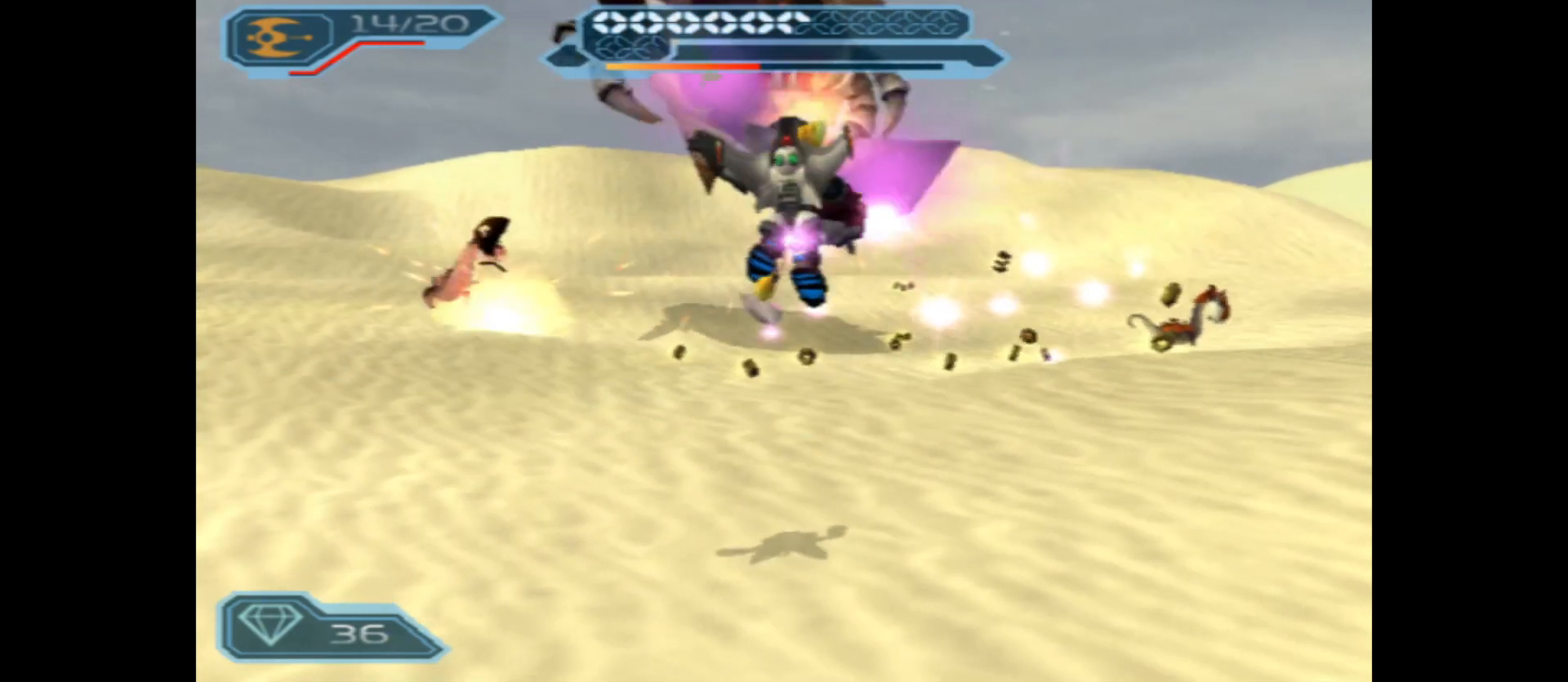
{"buttons": [], "left_stick": "up", "right_stick": "center", "events": [[317, "R2", "up"], [383, "left_stick", "up"]]}
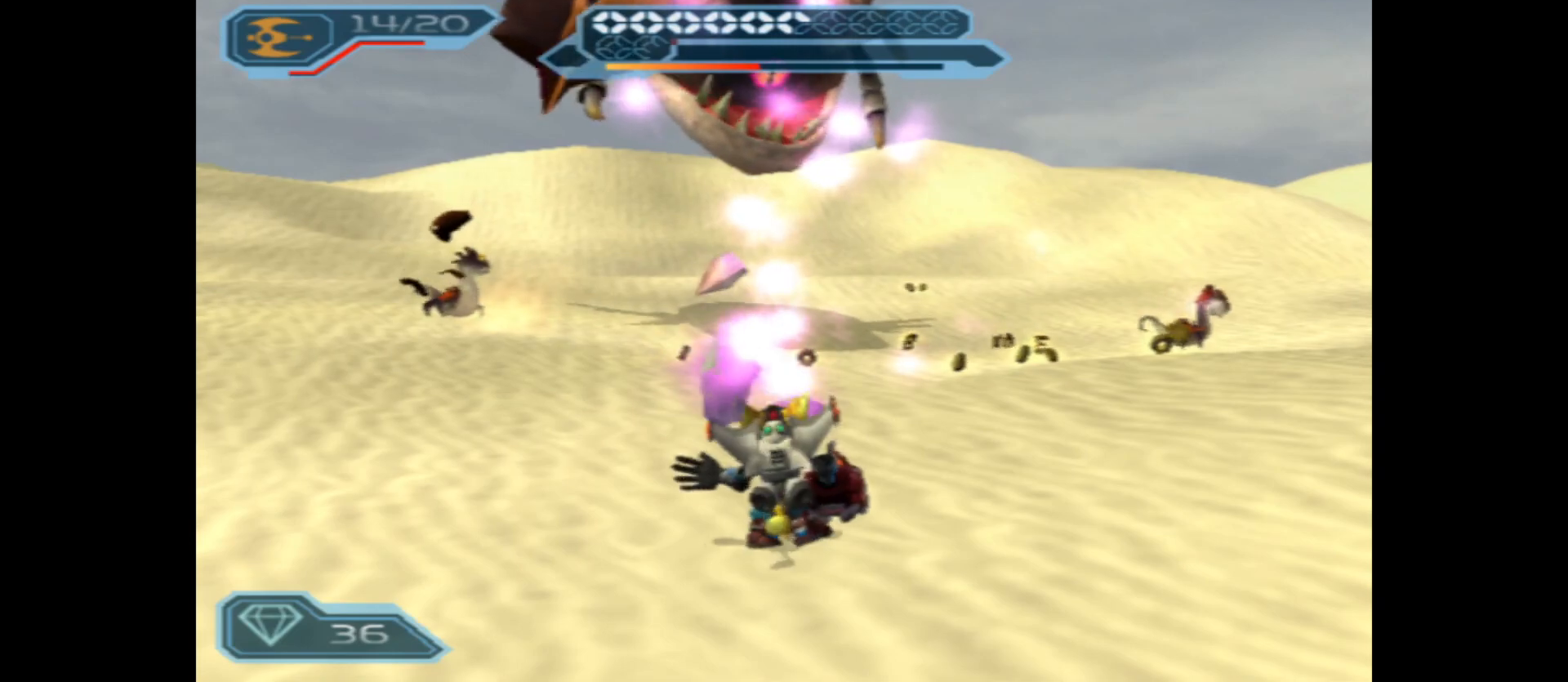
{"buttons": ["A", "R2"], "left_stick": "center", "right_stick": "center", "events": [[383, "left_stick", "center"], [450, "R2", "down"], [483, "A", "down"]]}
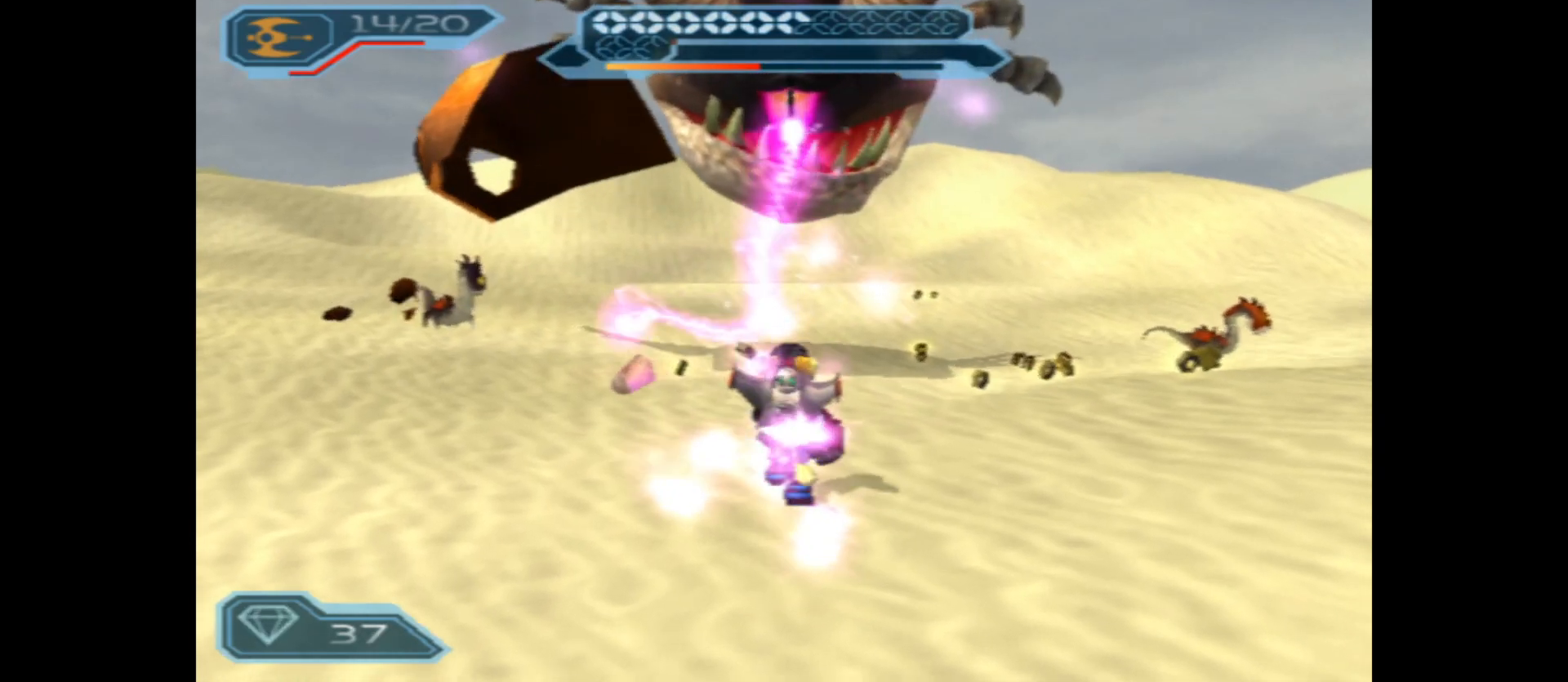
{"buttons": ["R2"], "left_stick": "center", "right_stick": "center", "events": [[200, "A", "up"], [283, "B", "down"], [433, "B", "up"]]}
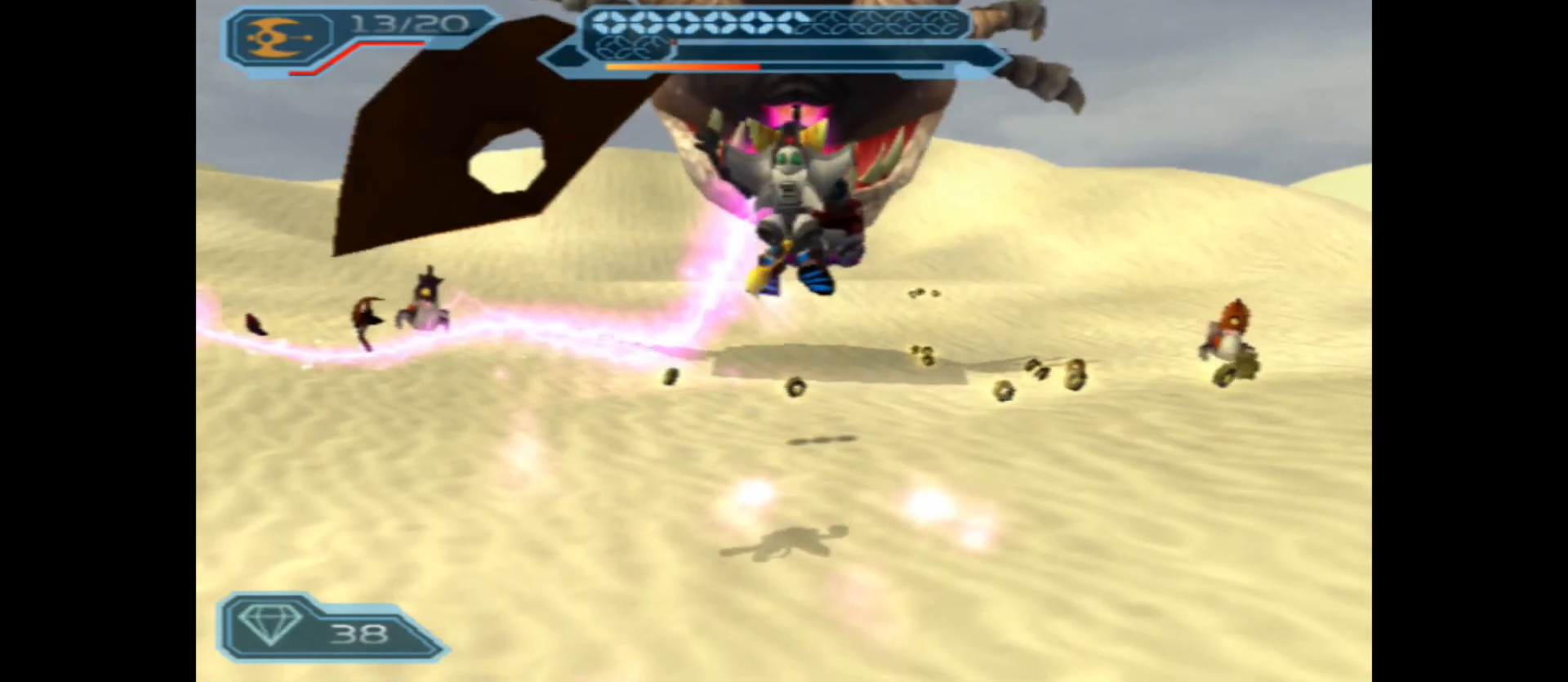
{"buttons": ["R2"], "left_stick": "center", "right_stick": "center", "events": []}
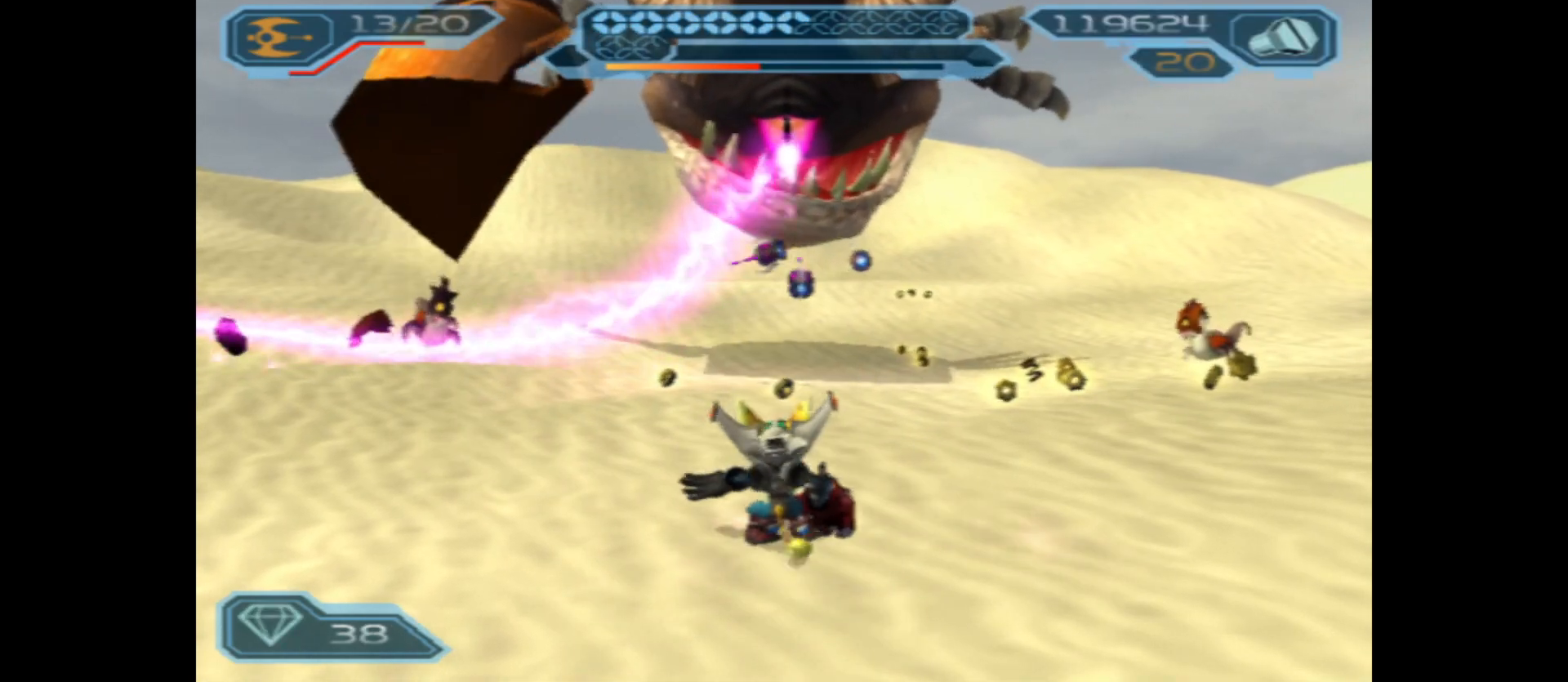
{"buttons": ["R2"], "left_stick": "center", "right_stick": "center", "events": []}
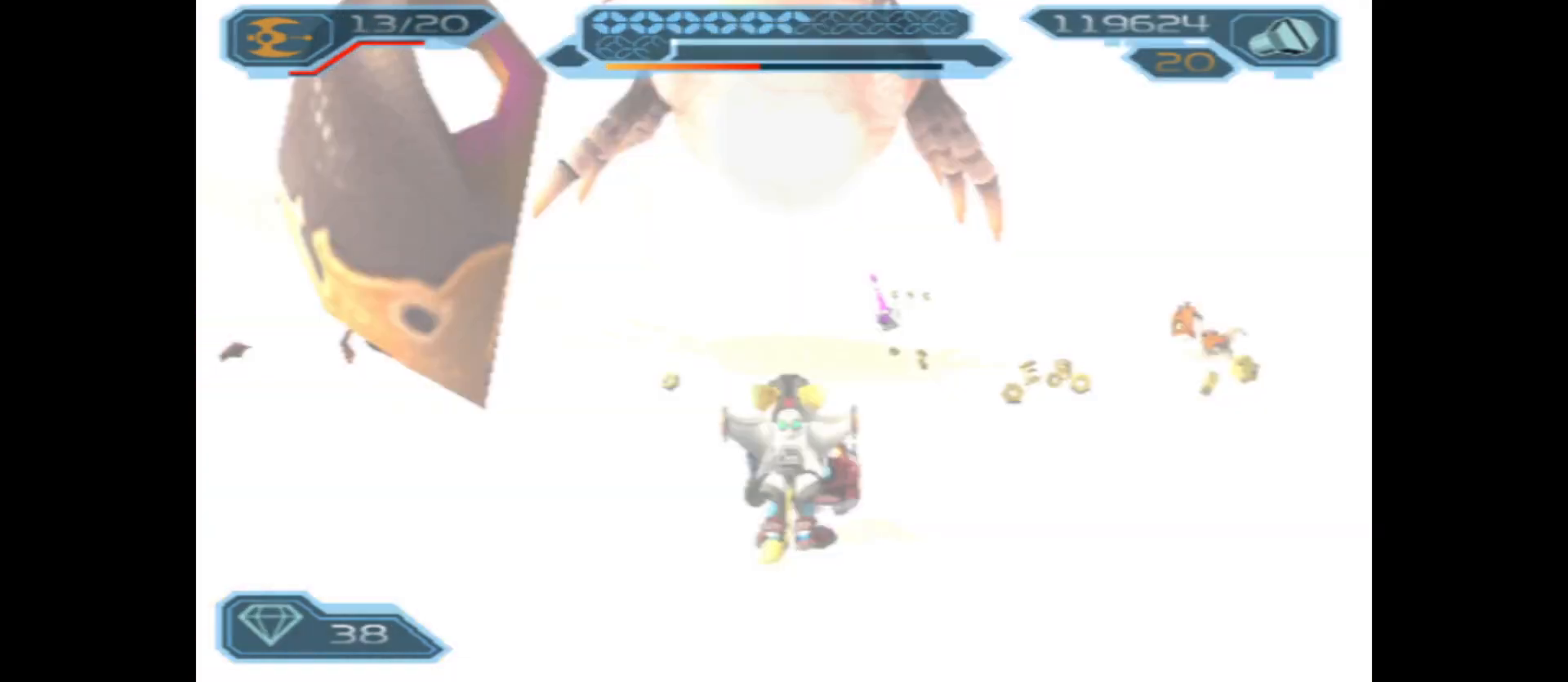
{"buttons": ["R2"], "left_stick": "up", "right_stick": "center", "events": [[267, "left_stick", "up"]]}
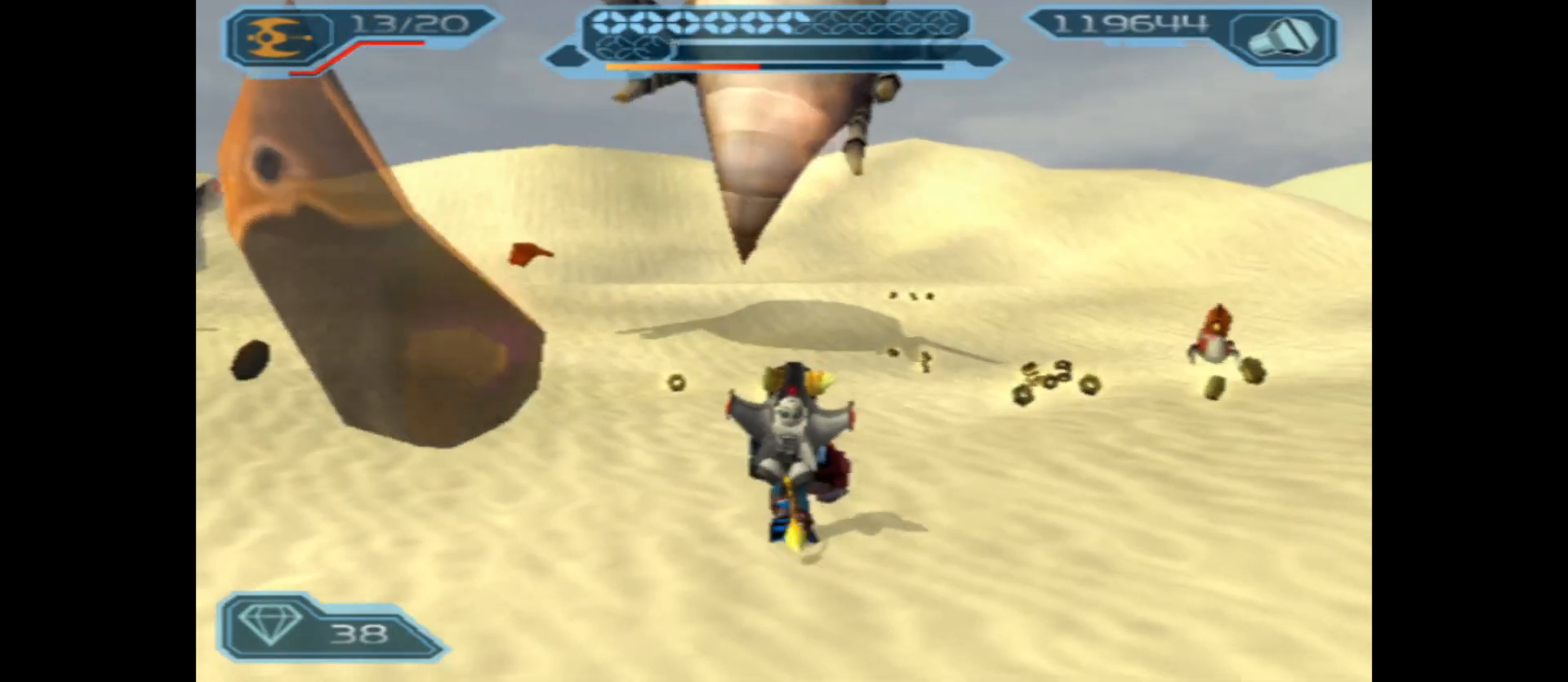
{"buttons": [], "left_stick": "up", "right_stick": "center", "events": [[117, "left_stick", "center"], [417, "left_stick", "up"], [500, "R2", "up"]]}
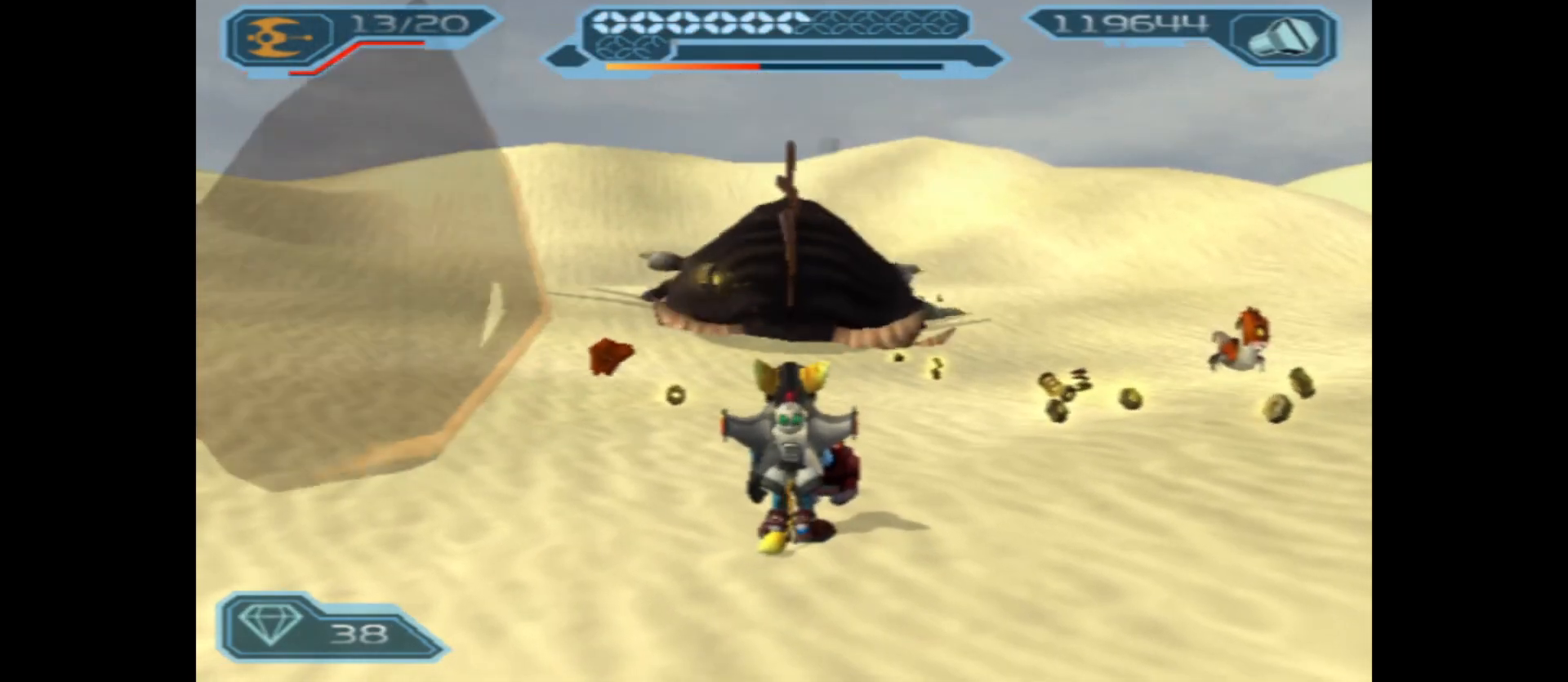
{"buttons": [], "left_stick": "up-right", "right_stick": "center", "events": [[283, "left_stick", "up-right"]]}
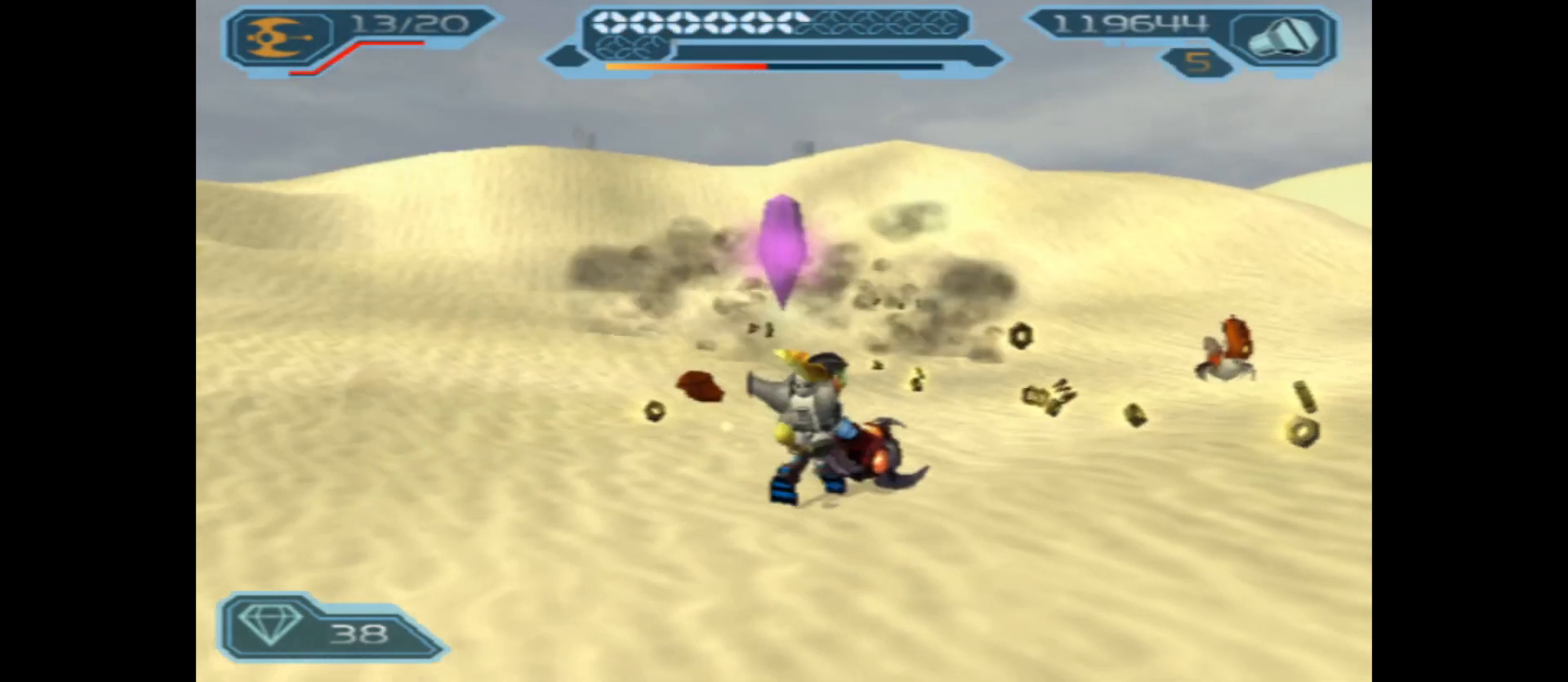
{"buttons": [], "left_stick": "up", "right_stick": "center", "events": [[450, "left_stick", "up"]]}
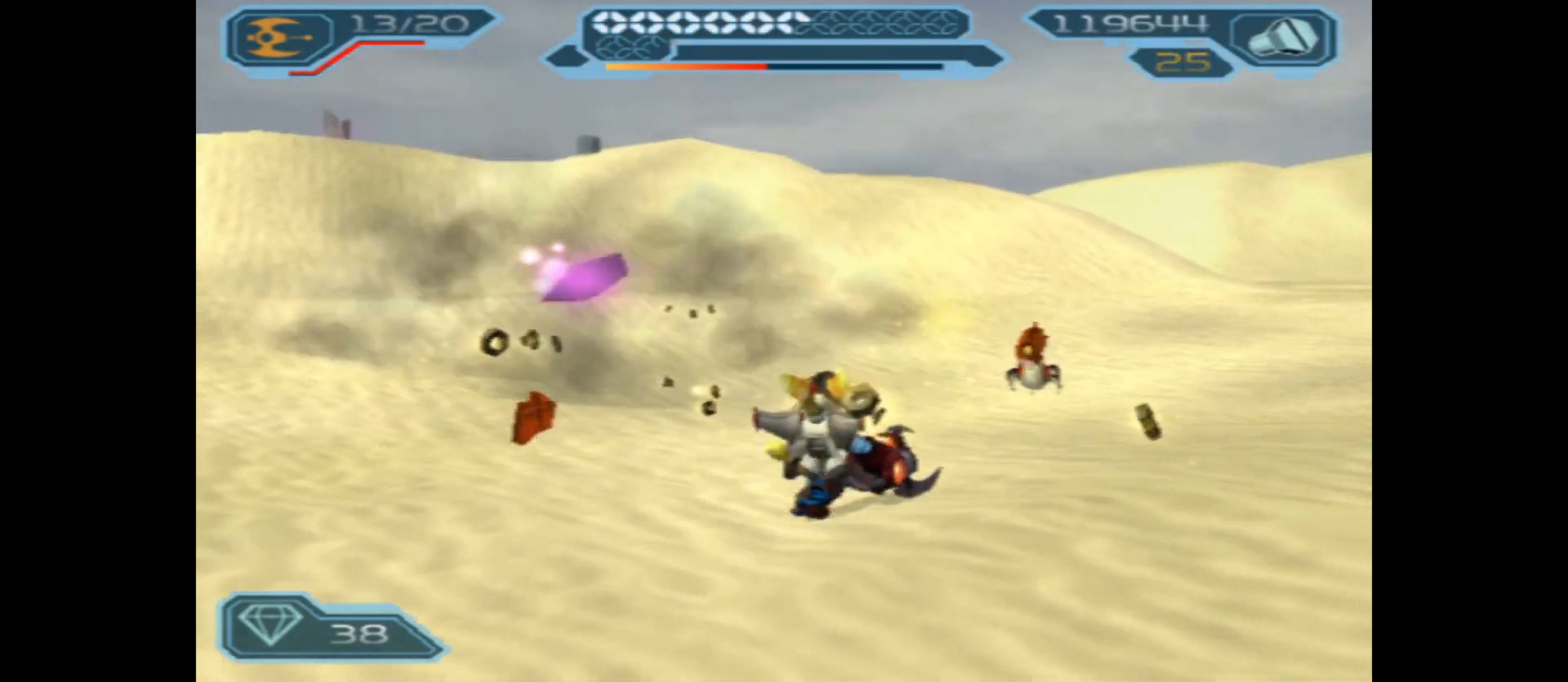
{"buttons": [], "left_stick": "up", "right_stick": "center", "events": []}
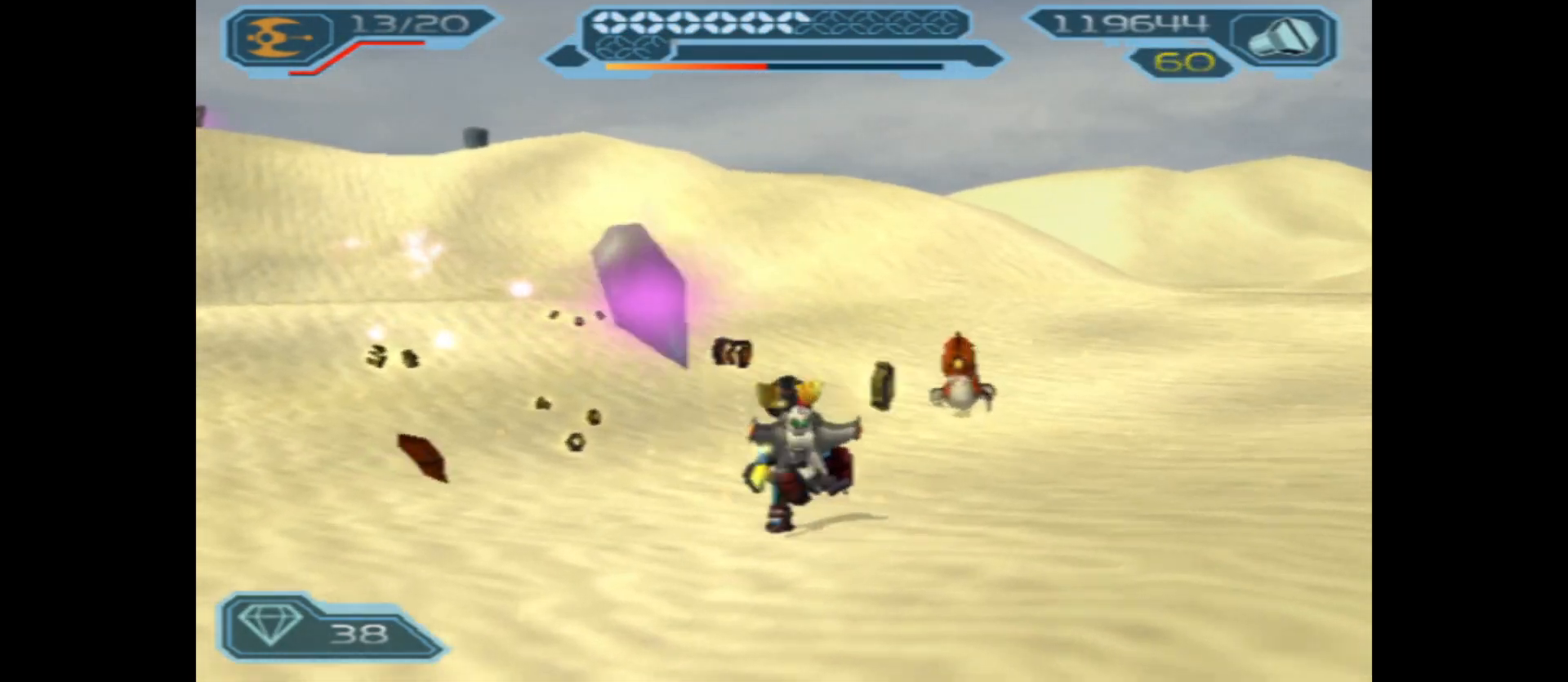
{"buttons": [], "left_stick": "up-left", "right_stick": "center", "events": [[483, "left_stick", "up-left"]]}
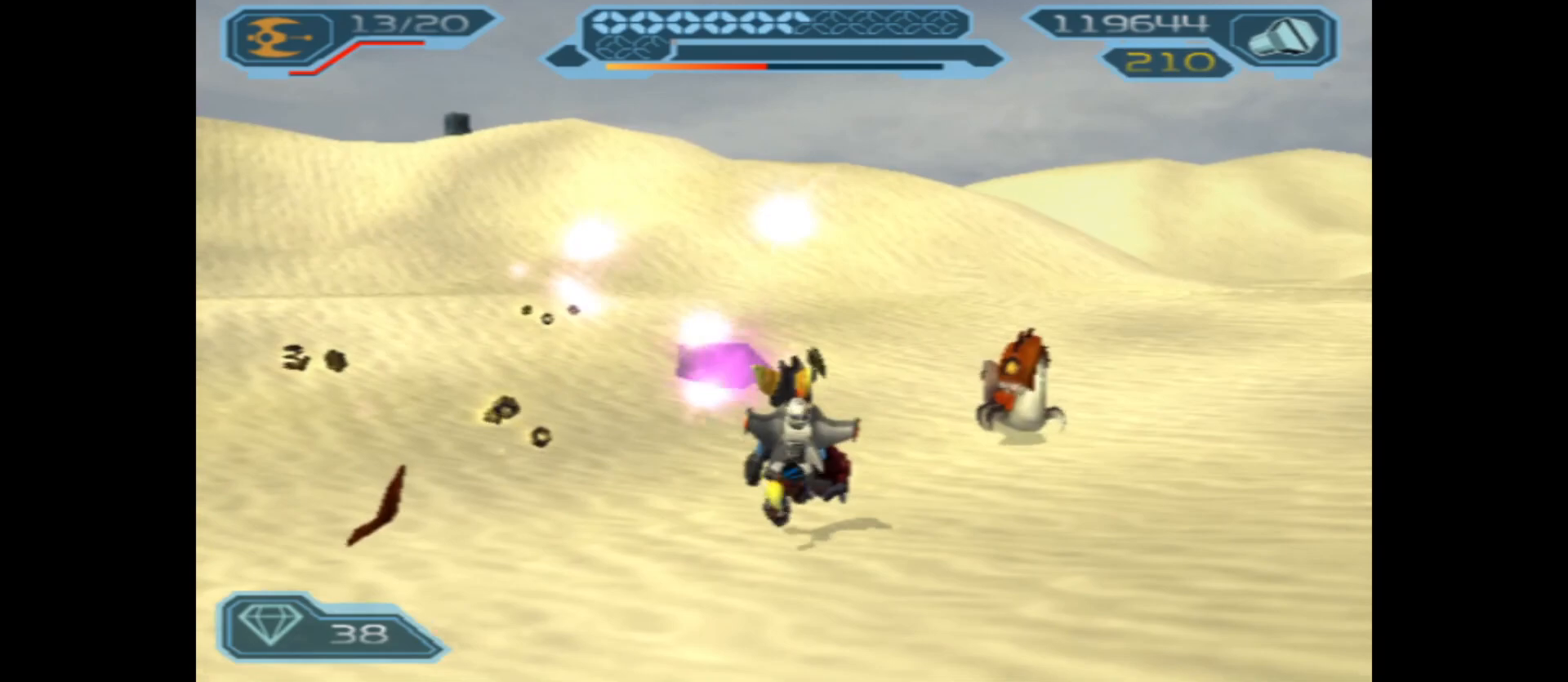
{"buttons": [], "left_stick": "up", "right_stick": "center", "events": [[450, "left_stick", "up"]]}
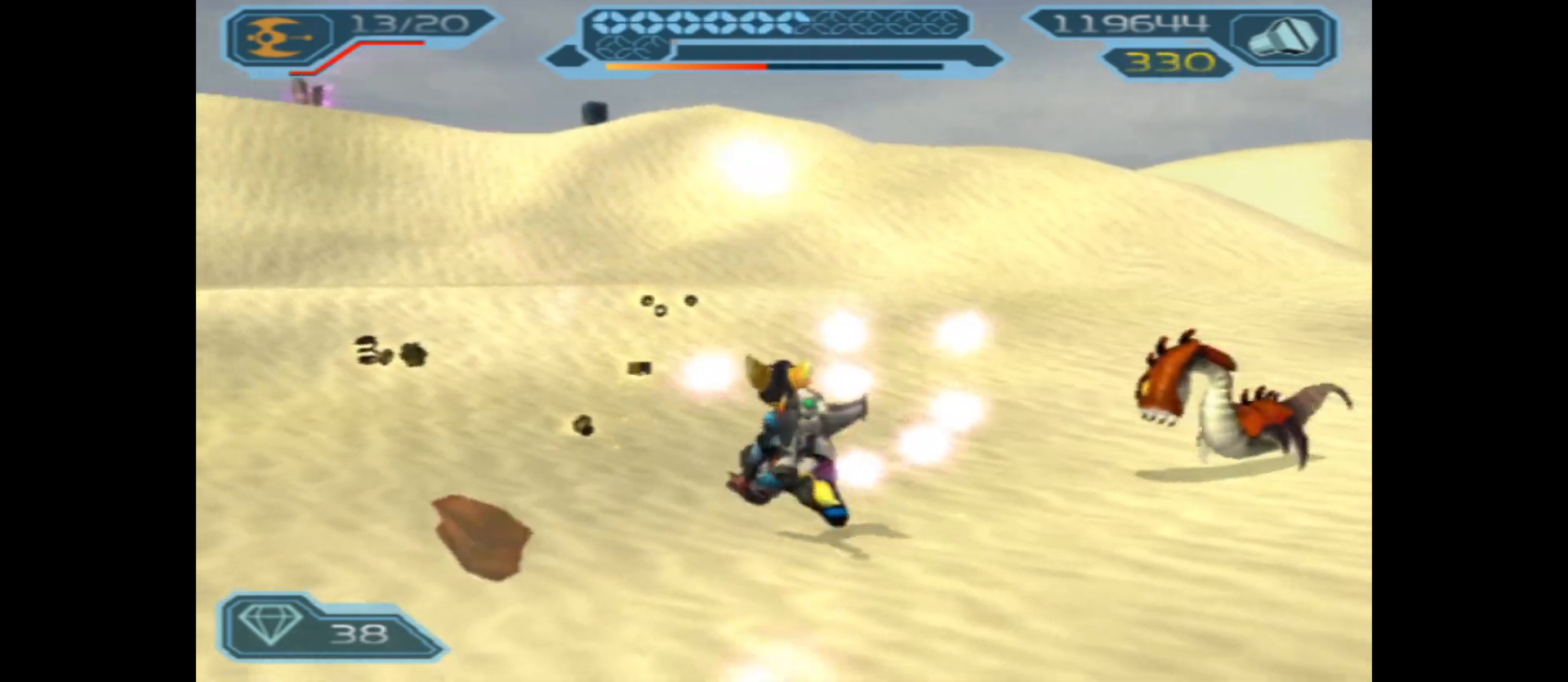
{"buttons": [], "left_stick": "up", "right_stick": "center", "events": []}
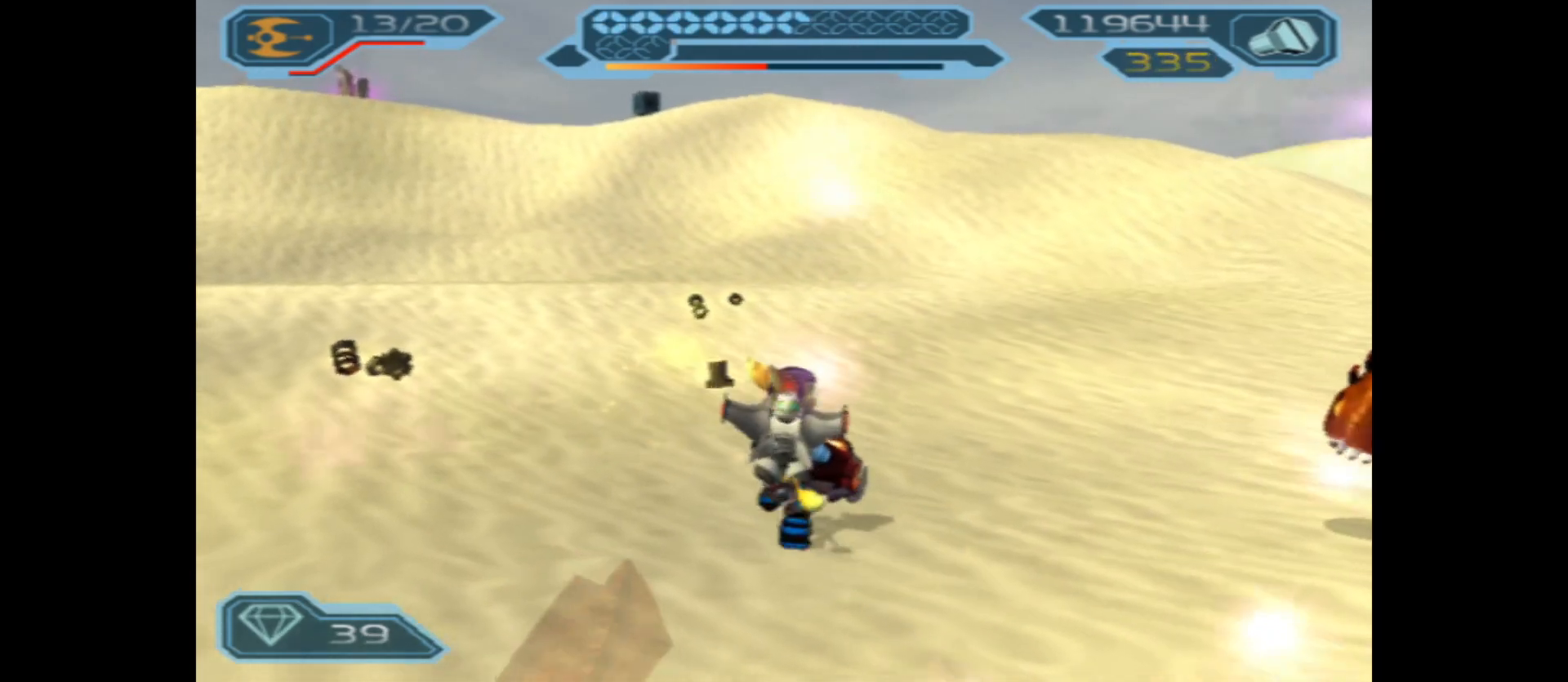
{"buttons": [], "left_stick": "up-left", "right_stick": "center", "events": [[200, "left_stick", "up-left"]]}
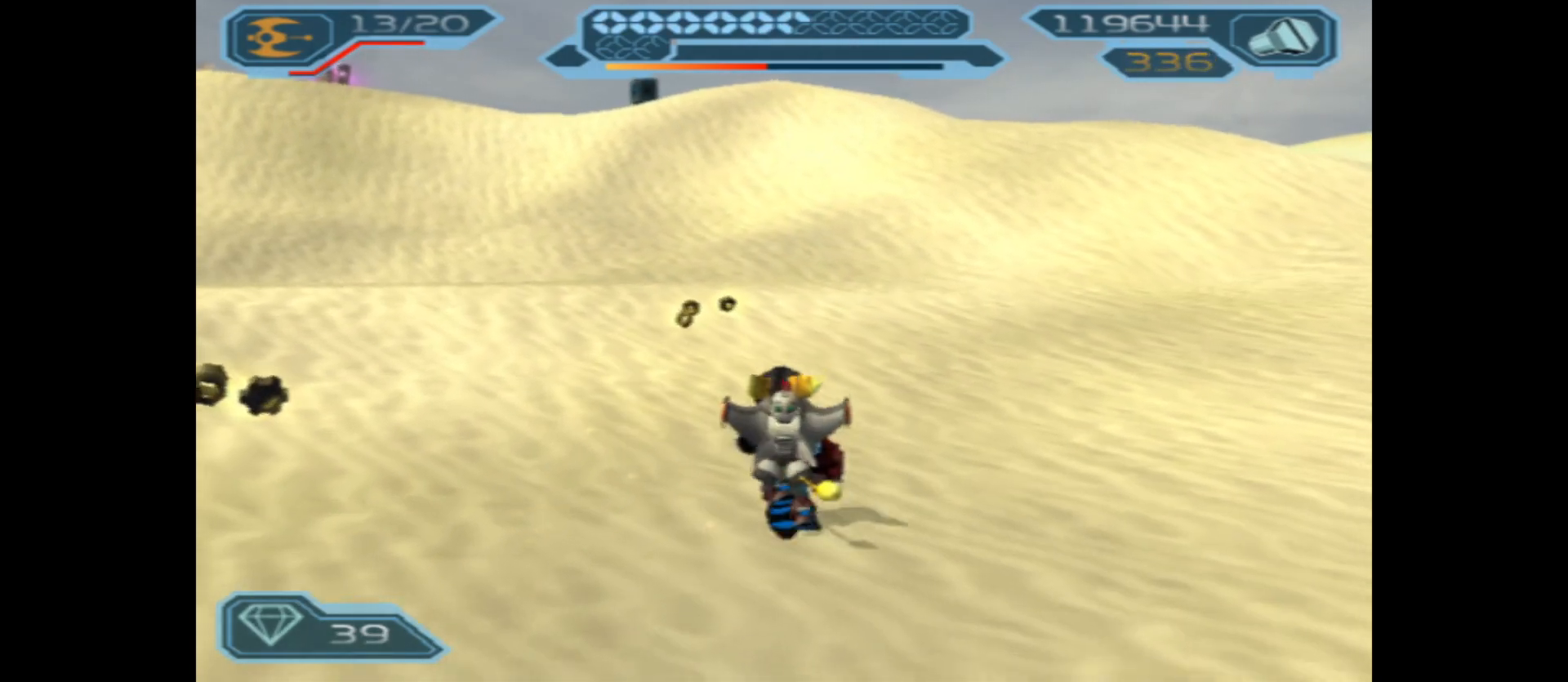
{"buttons": [], "left_stick": "up-left", "right_stick": "center", "events": []}
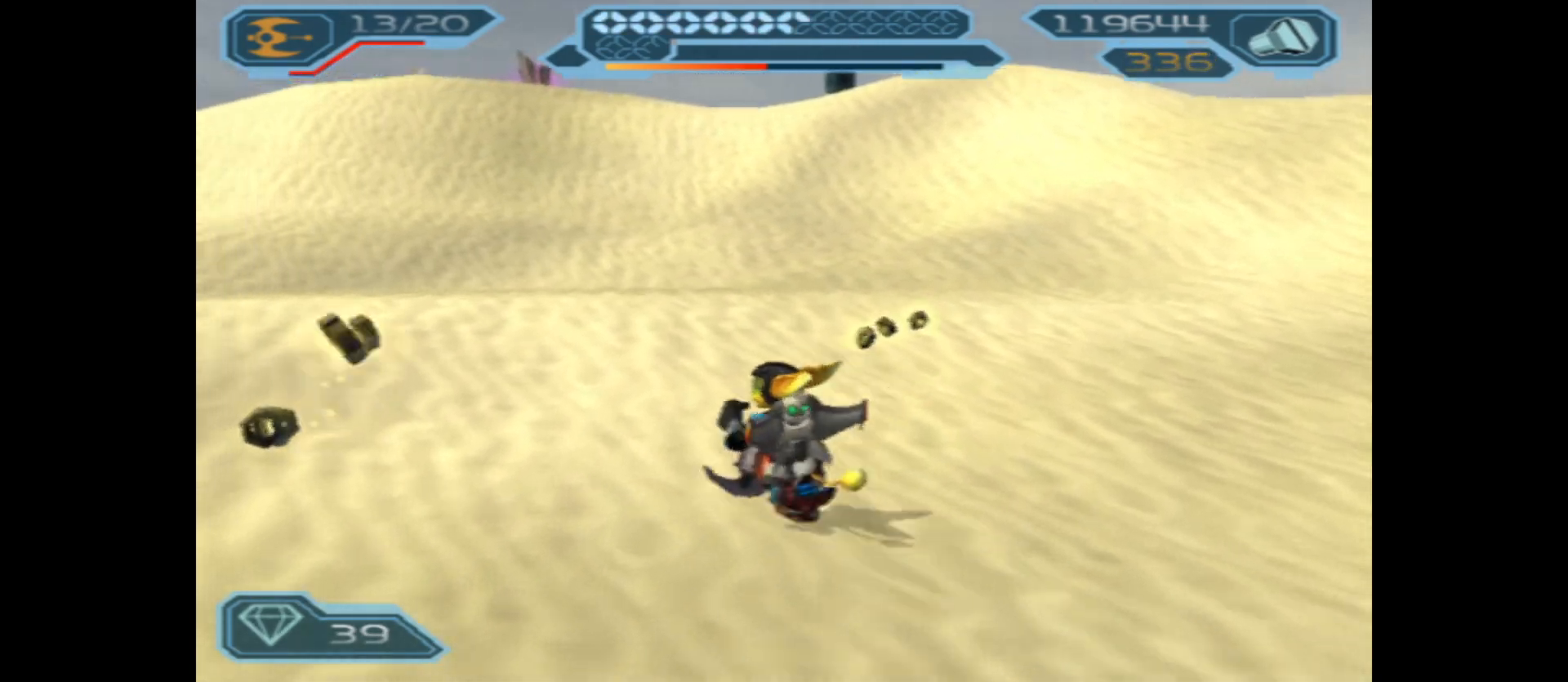
{"buttons": [], "left_stick": "up", "right_stick": "right", "events": [[33, "left_stick", "up"], [500, "right_stick", "right"]]}
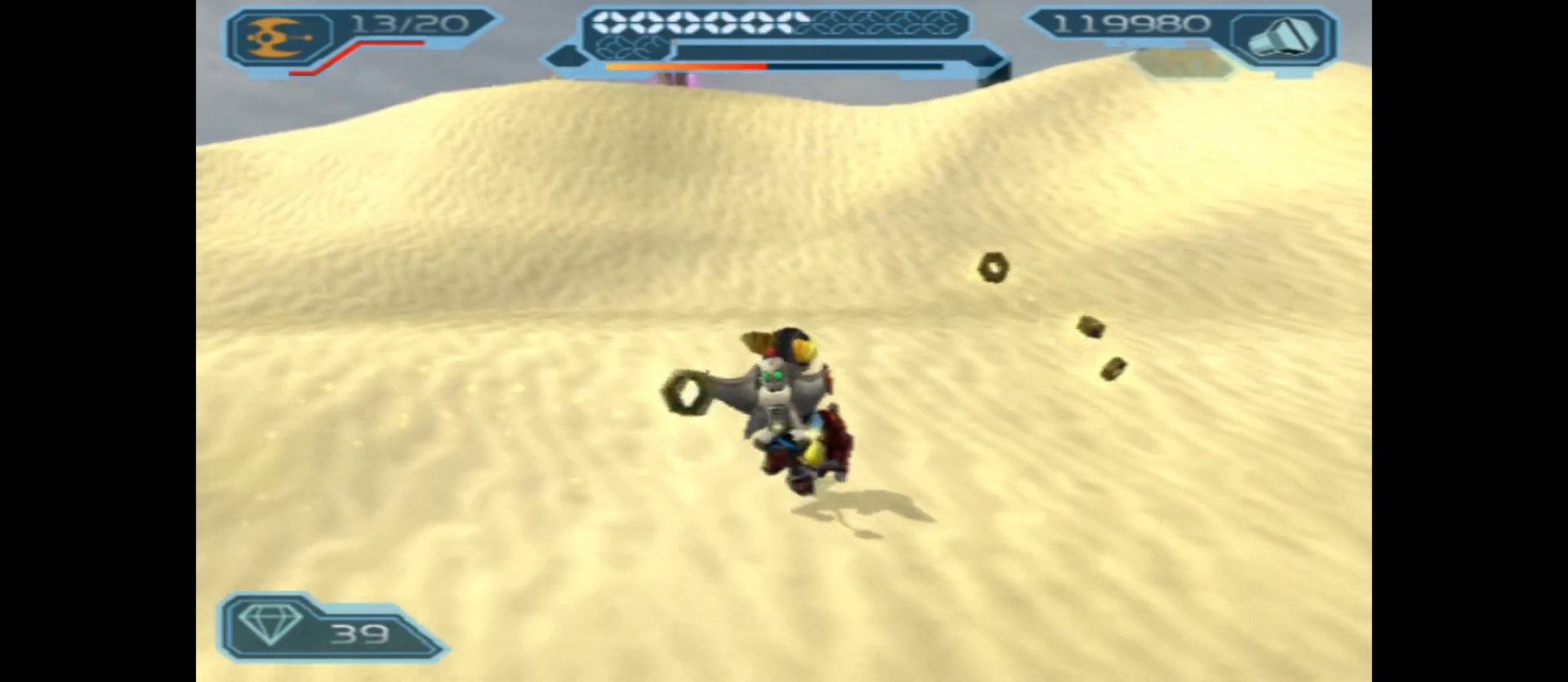
{"buttons": [], "left_stick": "right", "right_stick": "right", "events": [[233, "left_stick", "up-right"], [417, "left_stick", "right"]]}
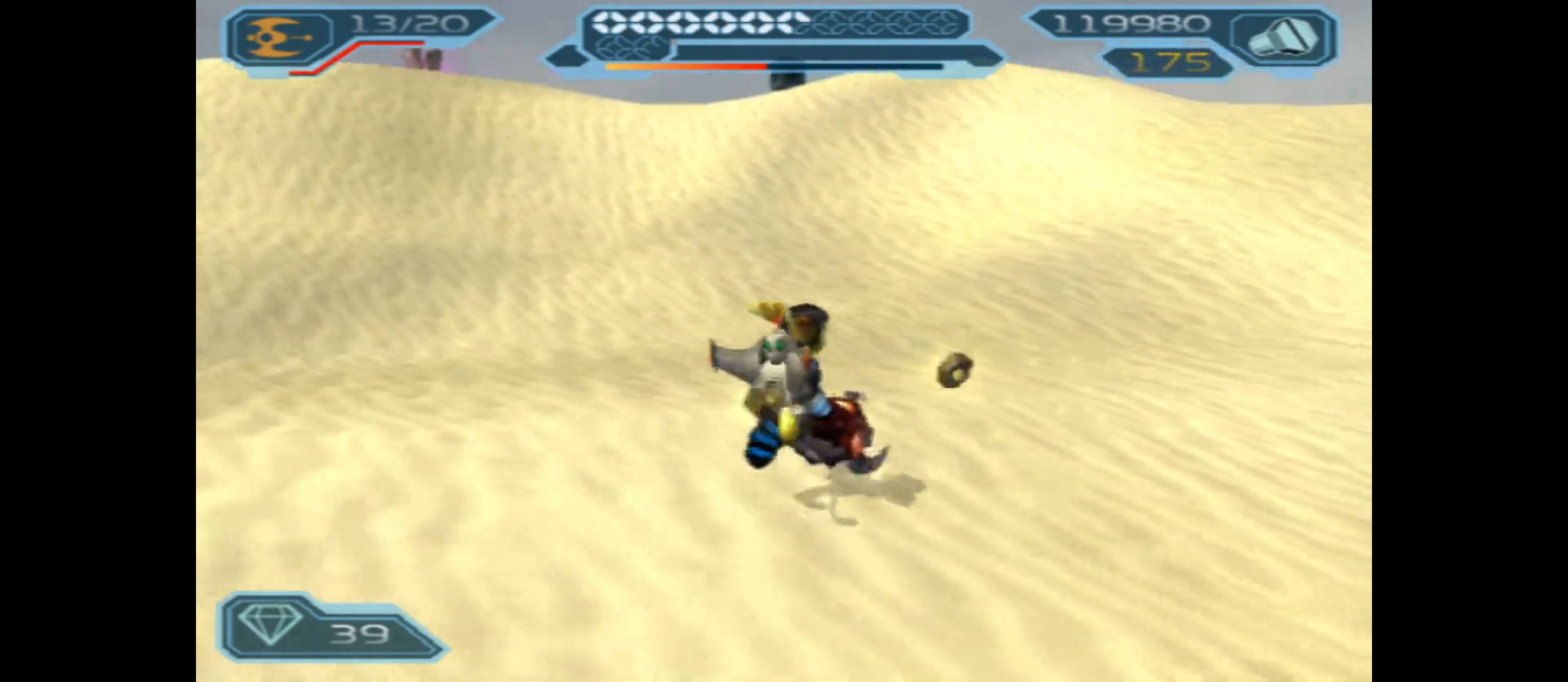
{"buttons": [], "left_stick": "right", "right_stick": "right", "events": []}
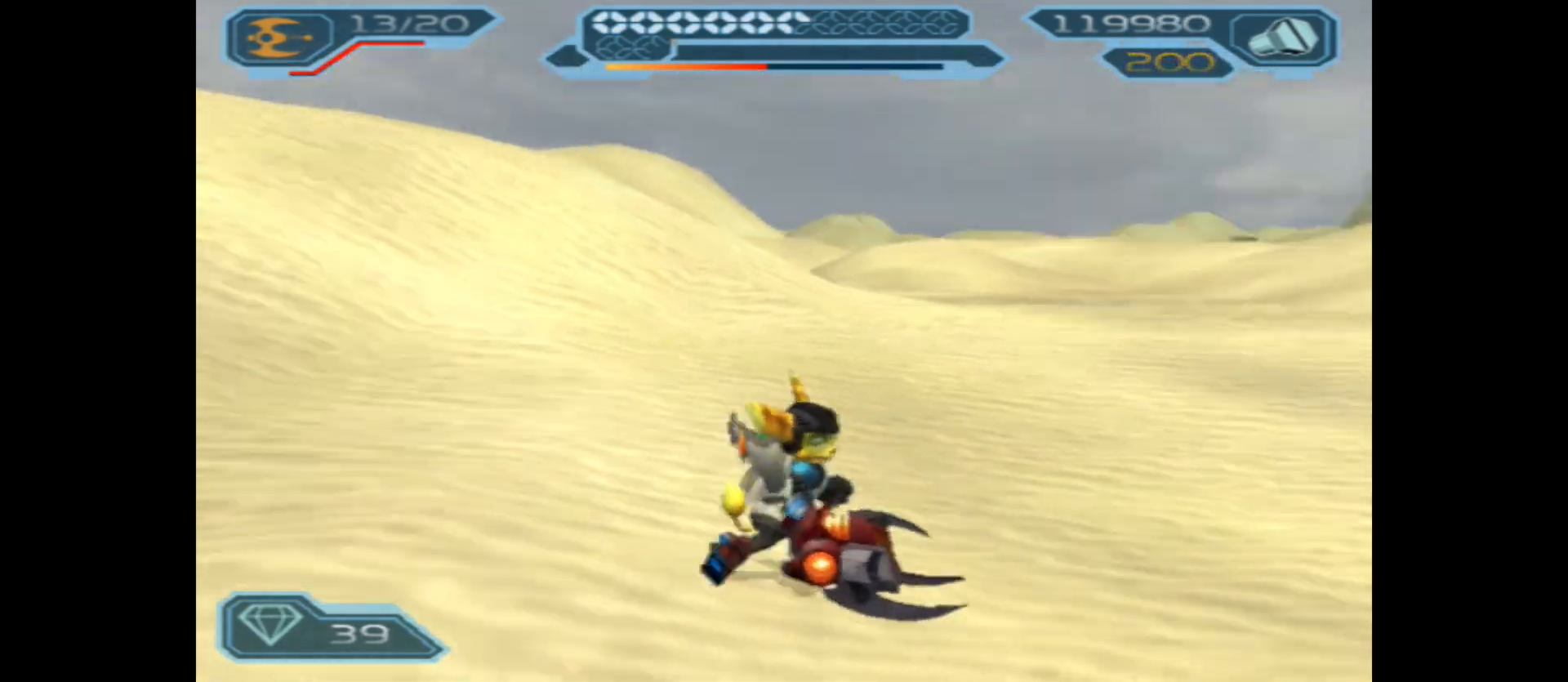
{"buttons": [], "left_stick": "up-right", "right_stick": "center", "events": [[67, "left_stick", "up-right"], [183, "right_stick", "center"]]}
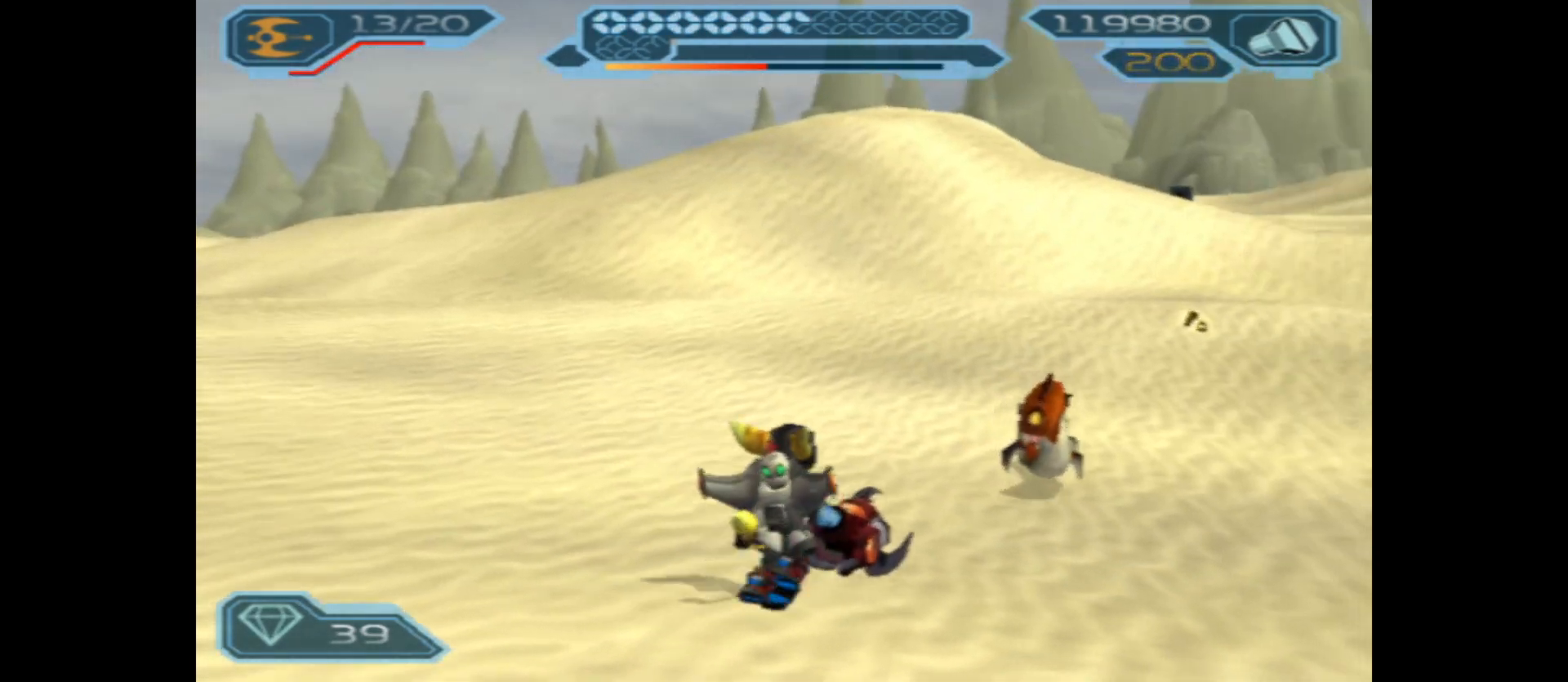
{"buttons": ["X"], "left_stick": "up", "right_stick": "center", "events": [[100, "left_stick", "up"], [267, "X", "down"], [367, "X", "up"], [450, "X", "down"]]}
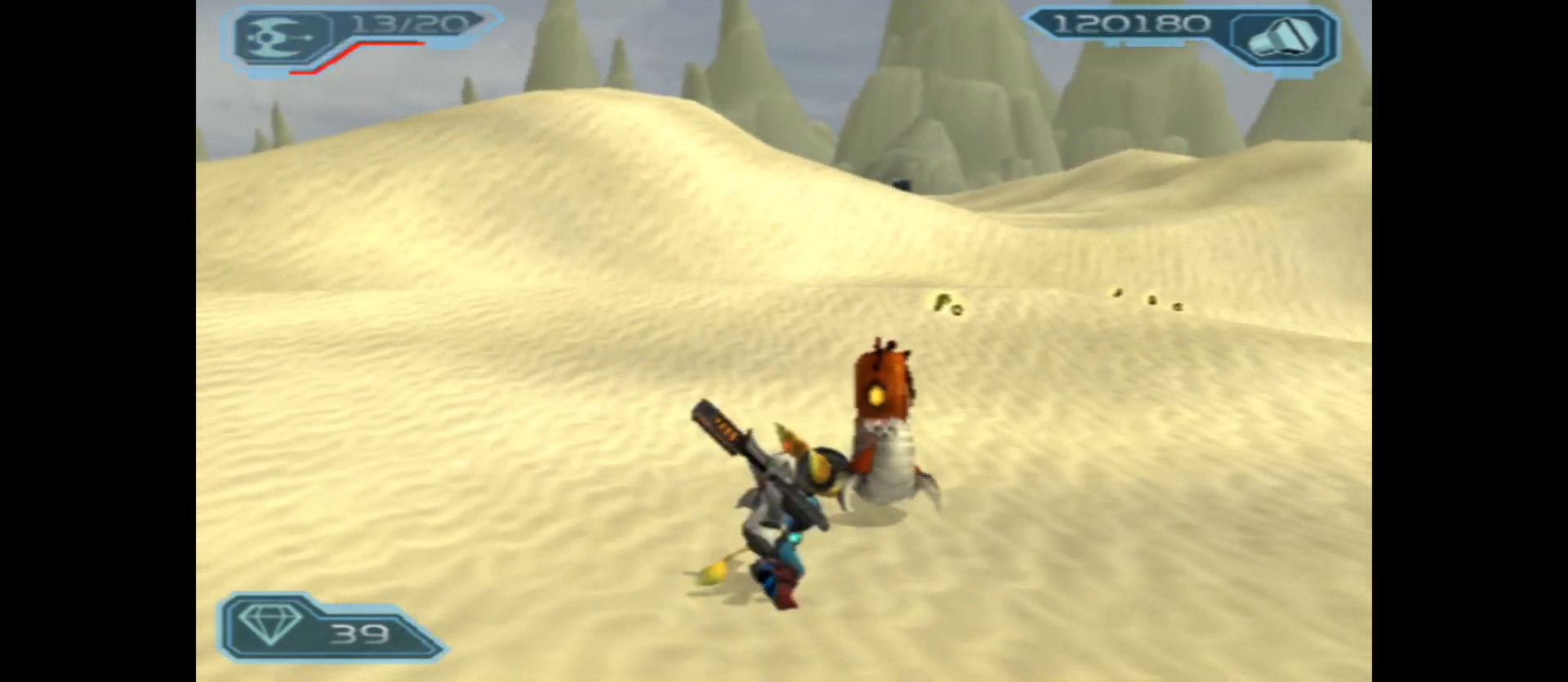
{"buttons": [], "left_stick": "up", "right_stick": "center", "events": [[50, "X", "up"]]}
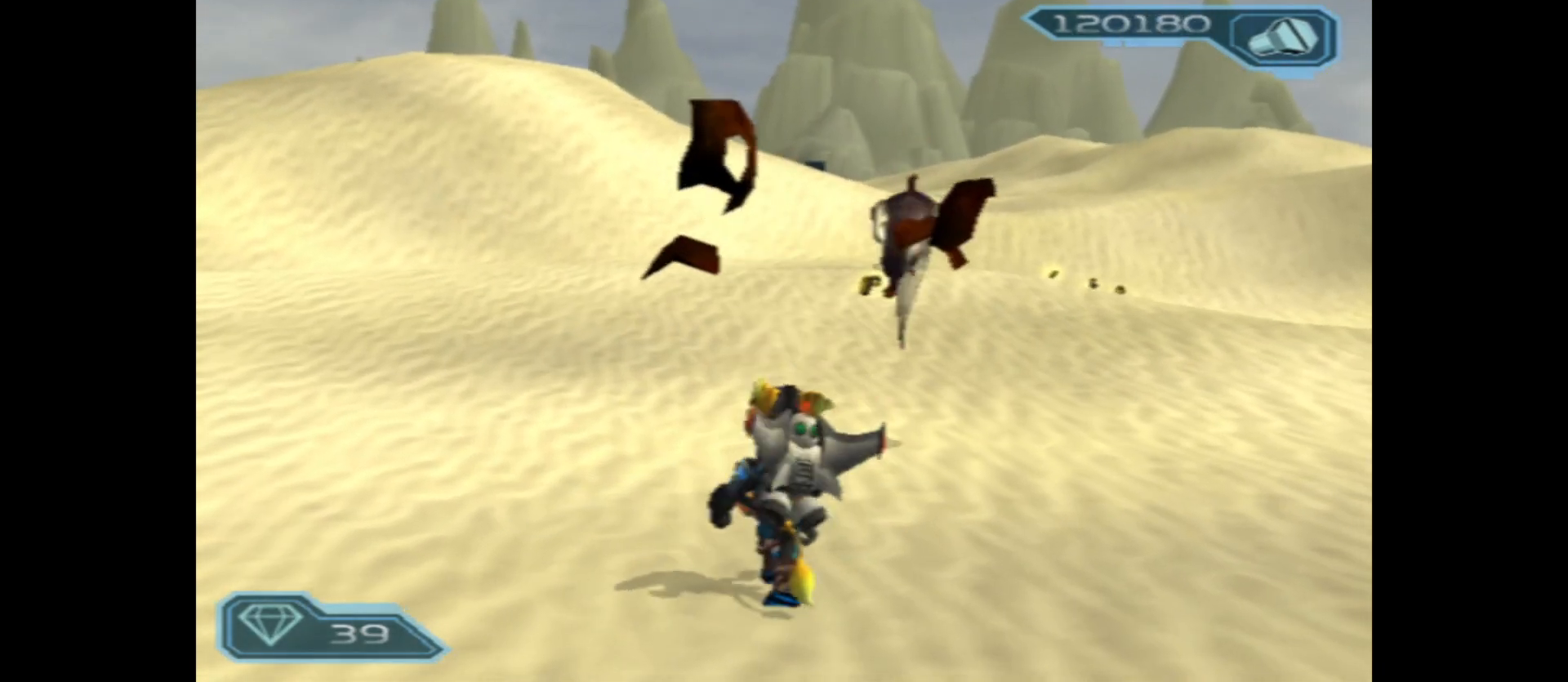
{"buttons": [], "left_stick": "up", "right_stick": "center", "events": []}
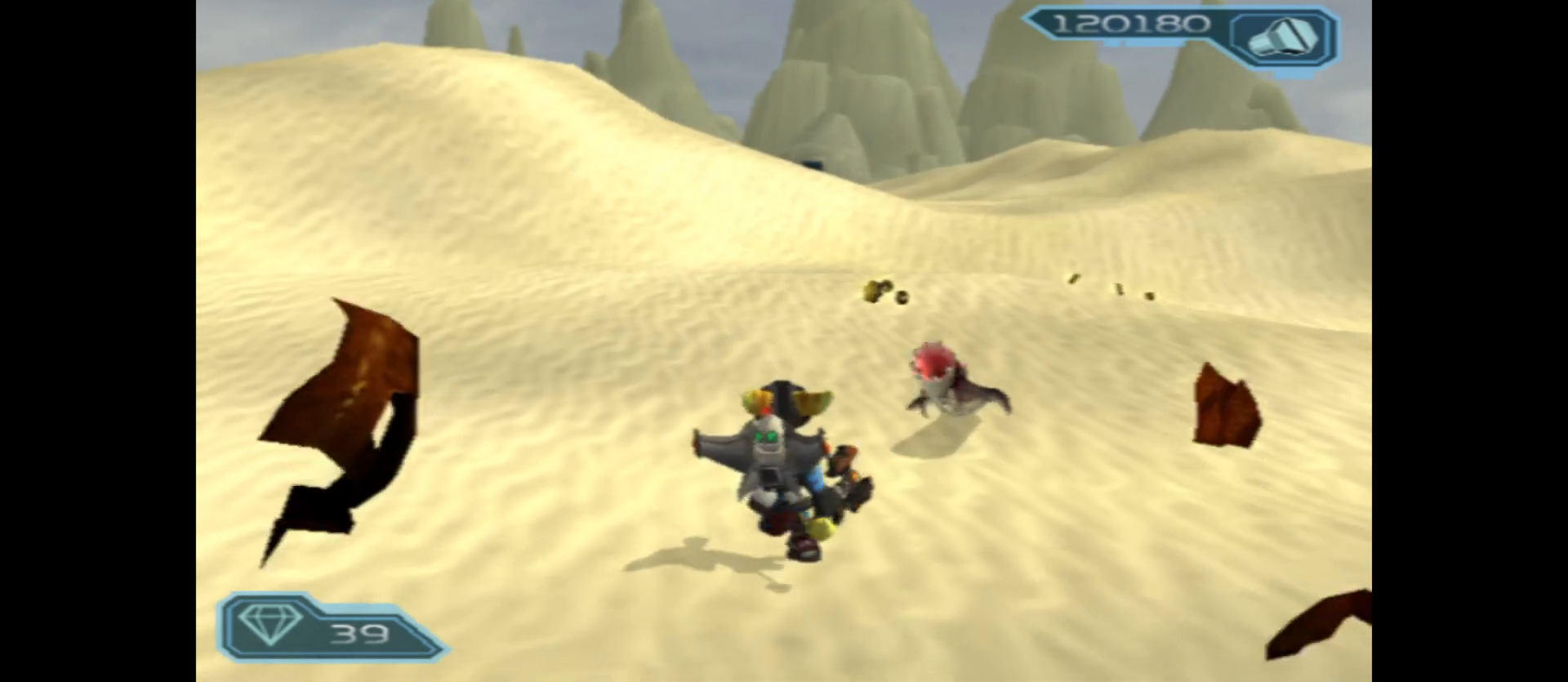
{"buttons": [], "left_stick": "up", "right_stick": "center", "events": []}
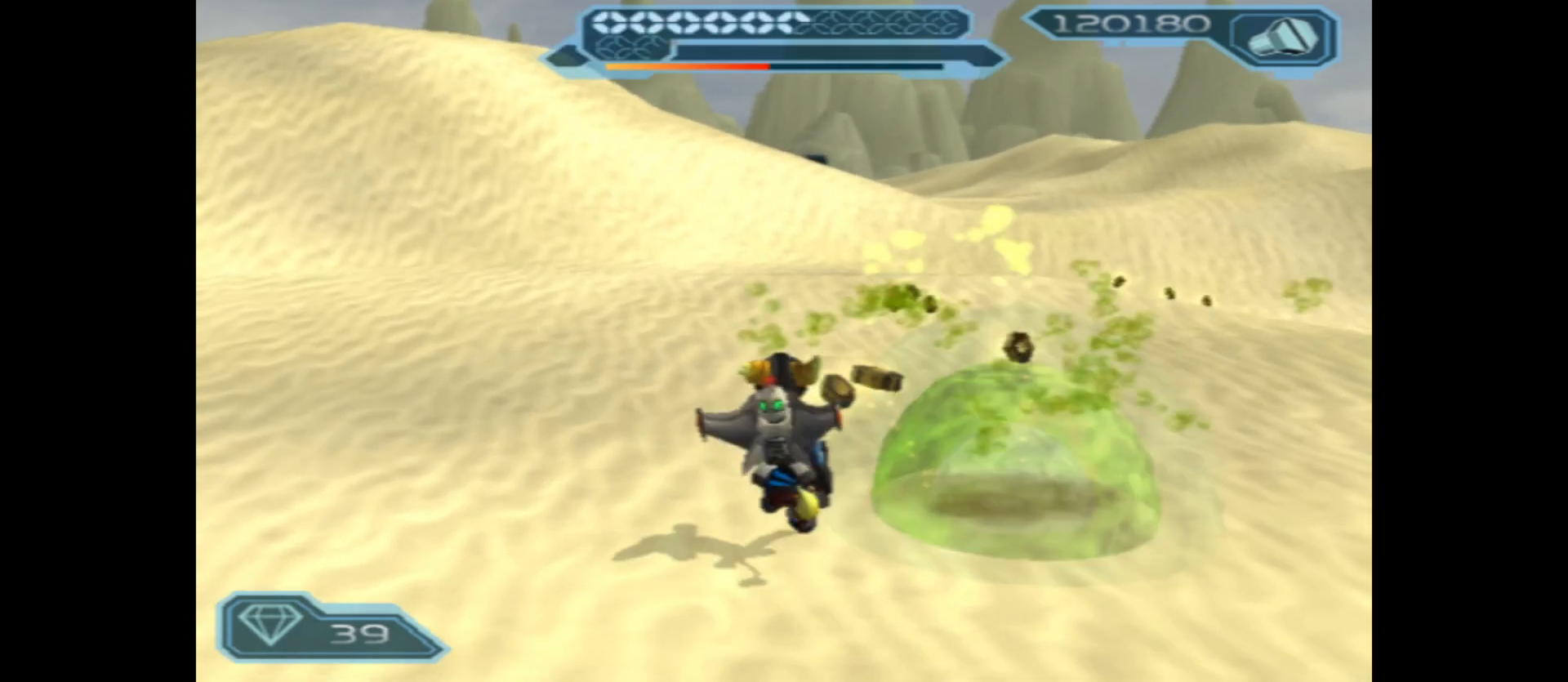
{"buttons": [], "left_stick": "up", "right_stick": "center", "events": []}
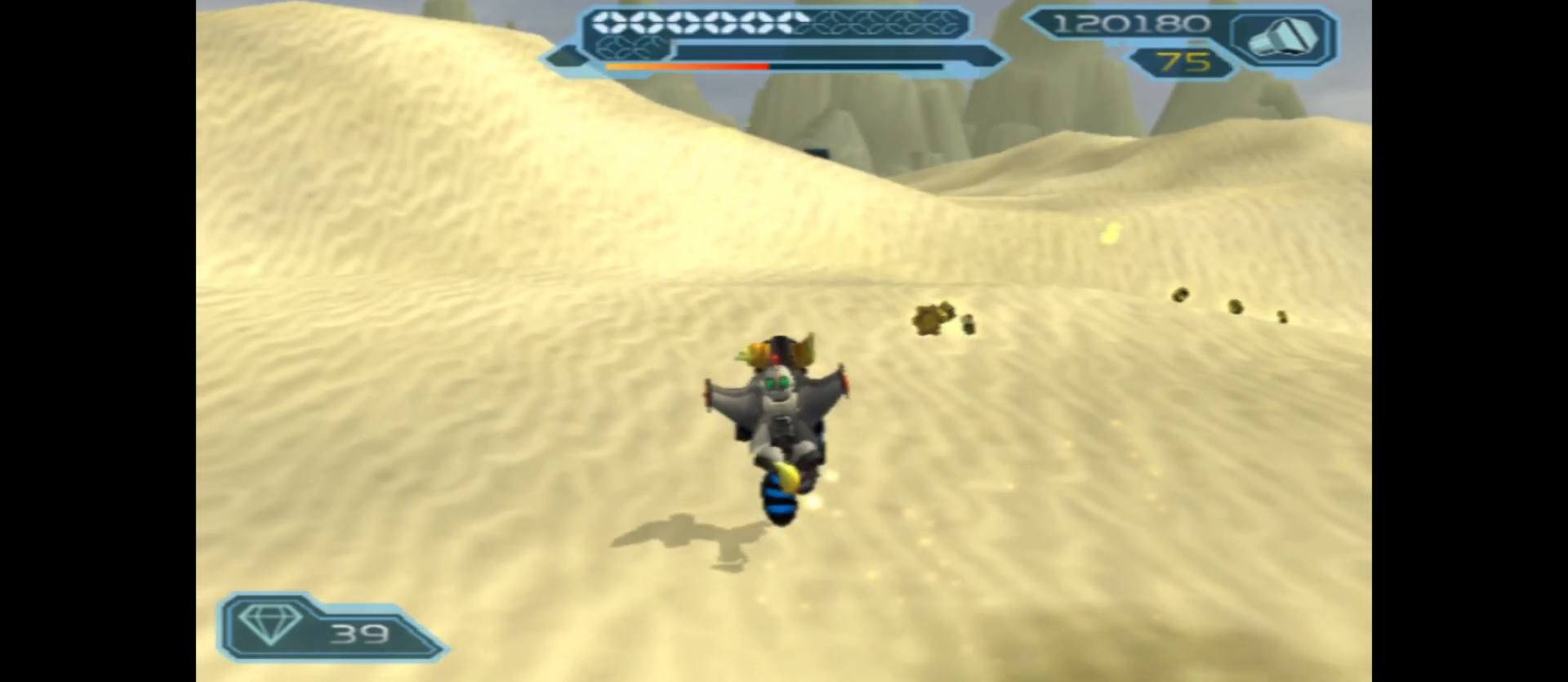
{"buttons": [], "left_stick": "up-right", "right_stick": "center", "events": [[250, "left_stick", "up-right"]]}
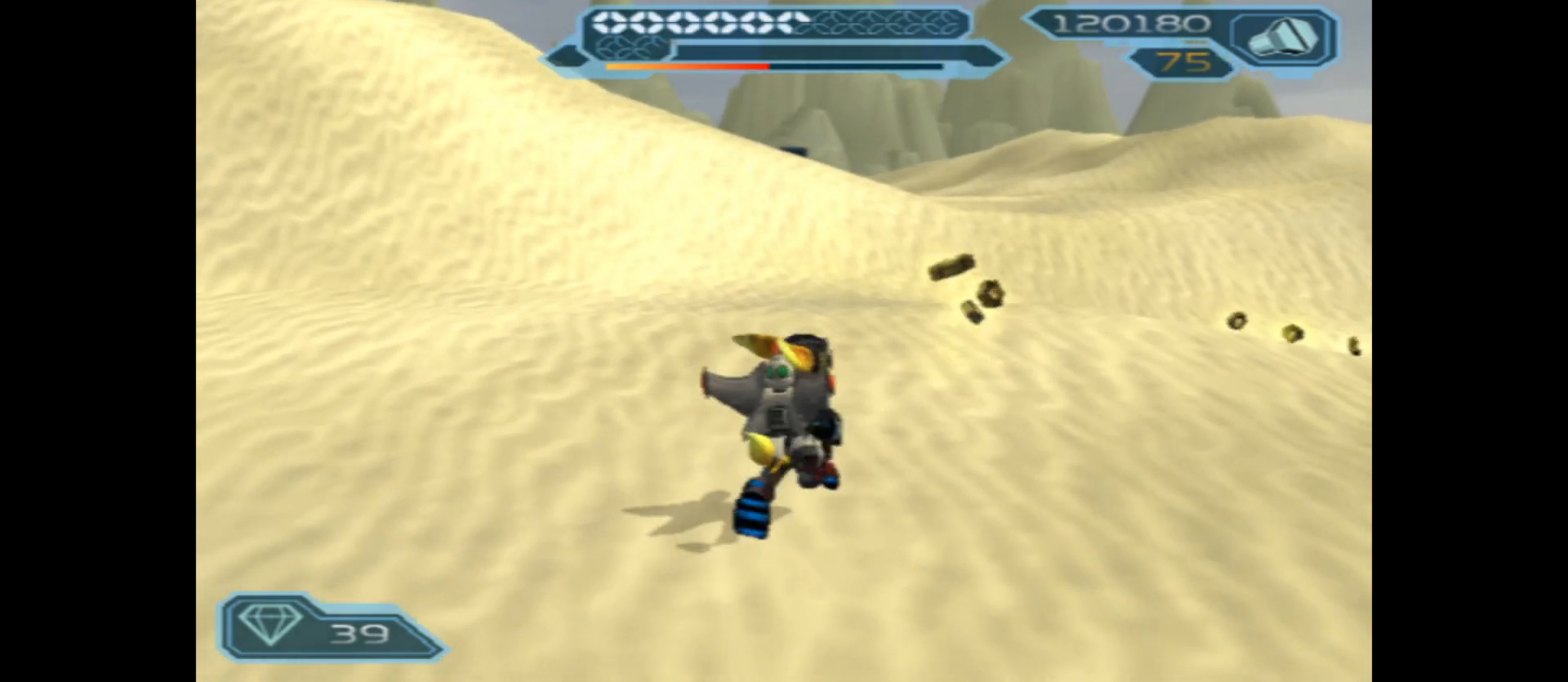
{"buttons": [], "left_stick": "up", "right_stick": "right", "events": [[17, "right_stick", "right"], [400, "left_stick", "up"]]}
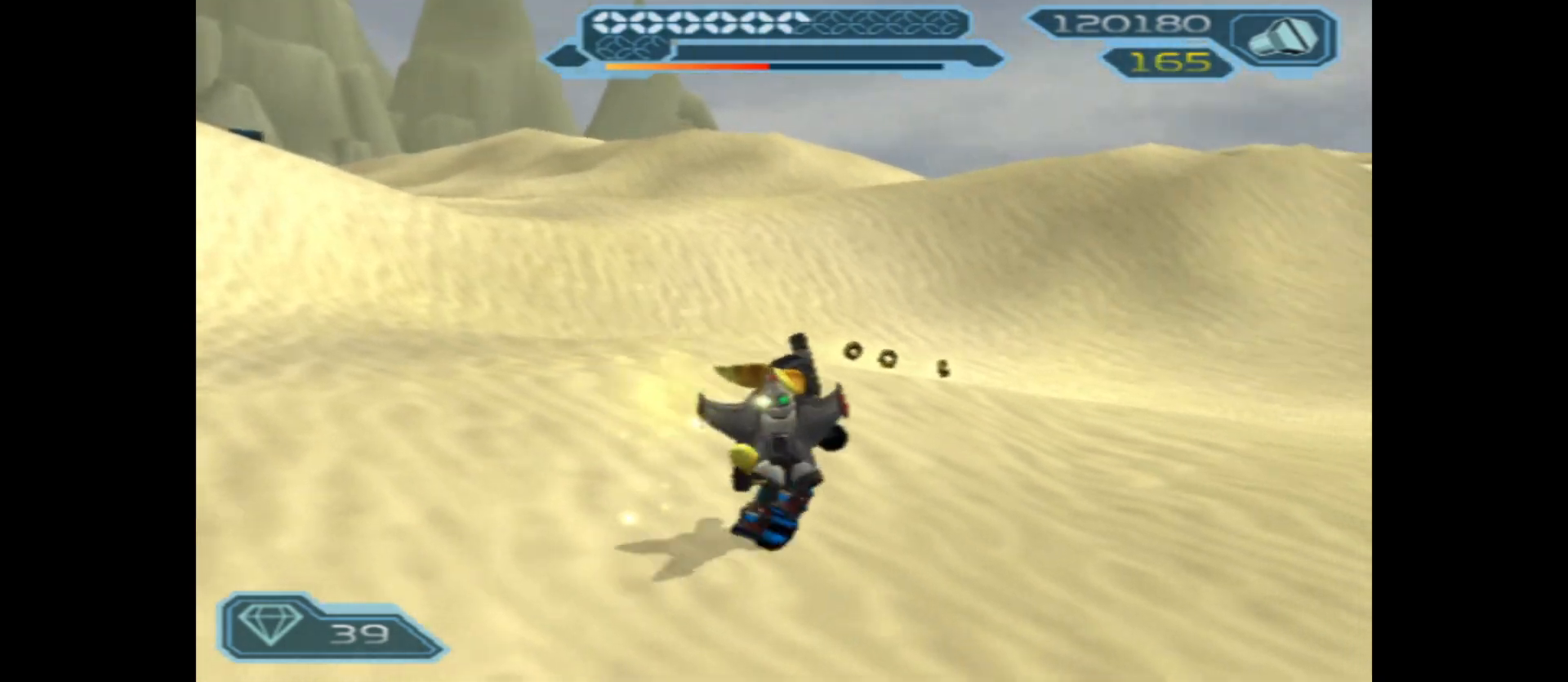
{"buttons": [], "left_stick": "up", "right_stick": "right", "events": []}